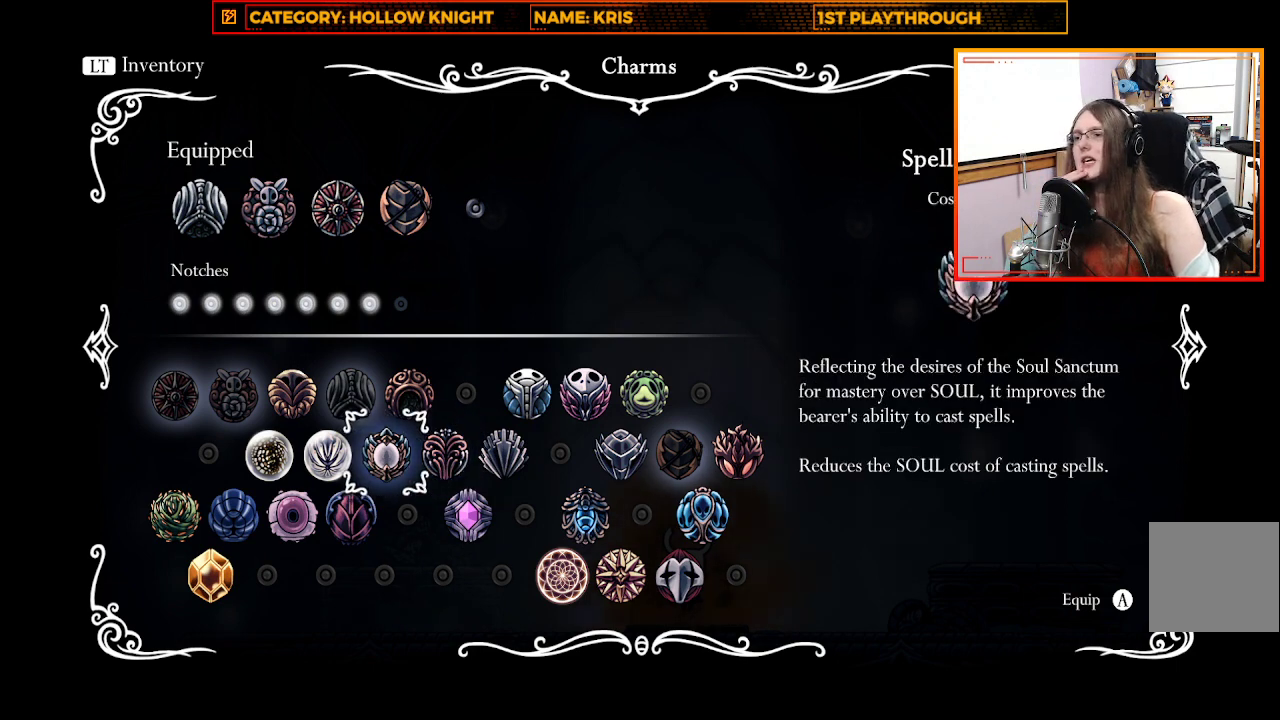
Gameplay with a controller (Xbox layout); each line is a JSON object with the inputs held at the frame after it. "events" lists button and stick changes between this image and that frame as [ms after this image, input, new state], when the widget could be followed in between.
{"buttons": [], "left_stick": "up", "right_stick": "center", "events": [[33, "left_stick", "up"], [233, "left_stick", "center"], [400, "left_stick", "up"]]}
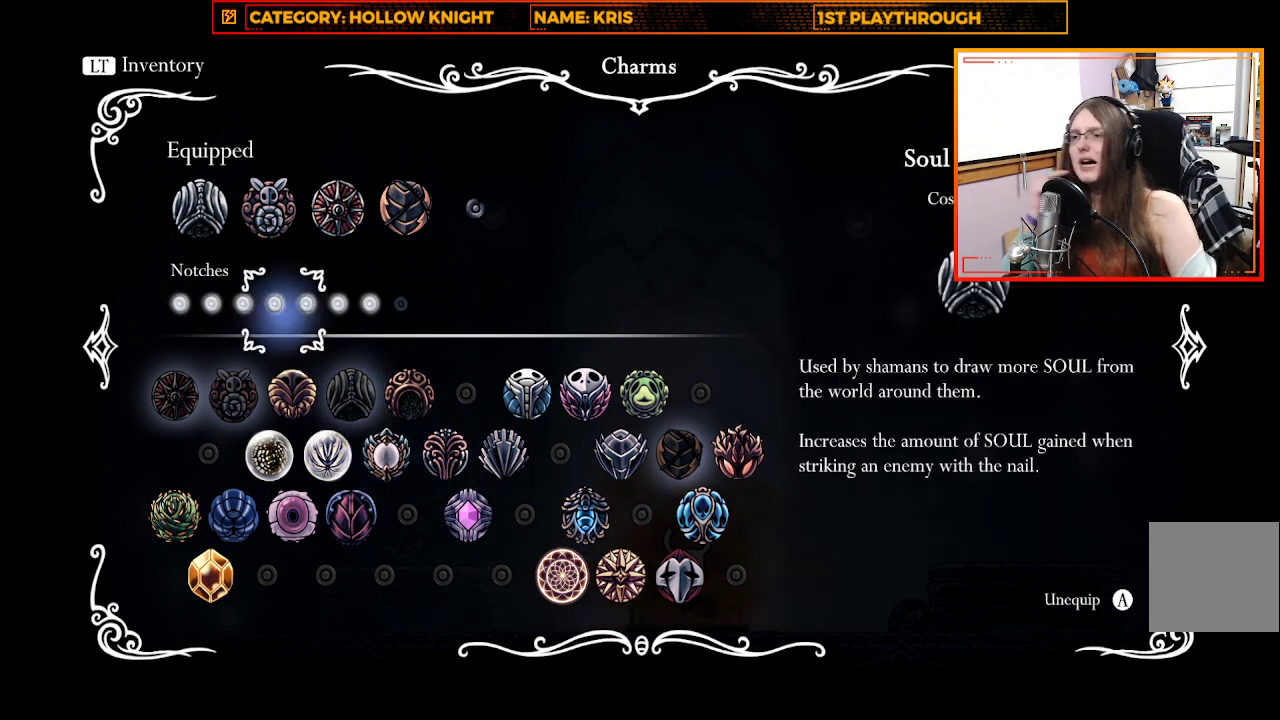
{"buttons": [], "left_stick": "center", "right_stick": "center", "events": [[67, "left_stick", "center"], [400, "left_stick", "right"], [500, "left_stick", "center"]]}
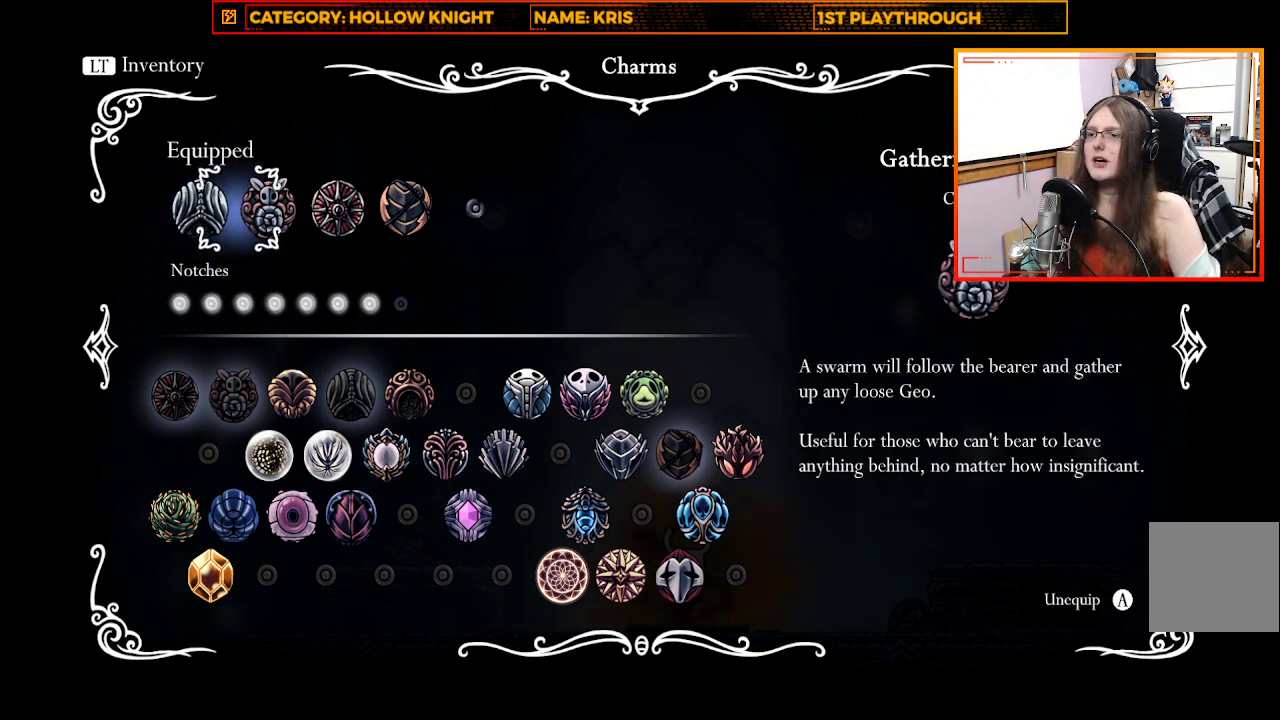
{"buttons": [], "left_stick": "right", "right_stick": "center", "events": [[500, "left_stick", "right"]]}
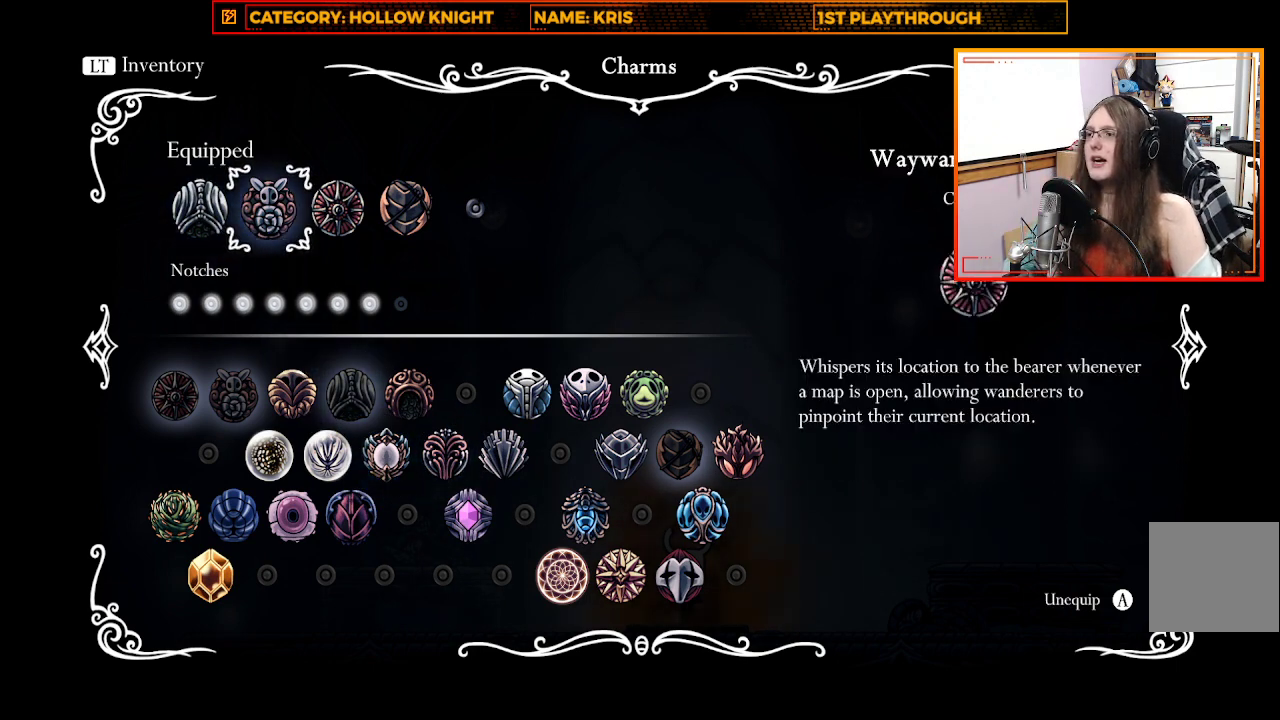
{"buttons": [], "left_stick": "center", "right_stick": "center", "events": [[133, "left_stick", "center"]]}
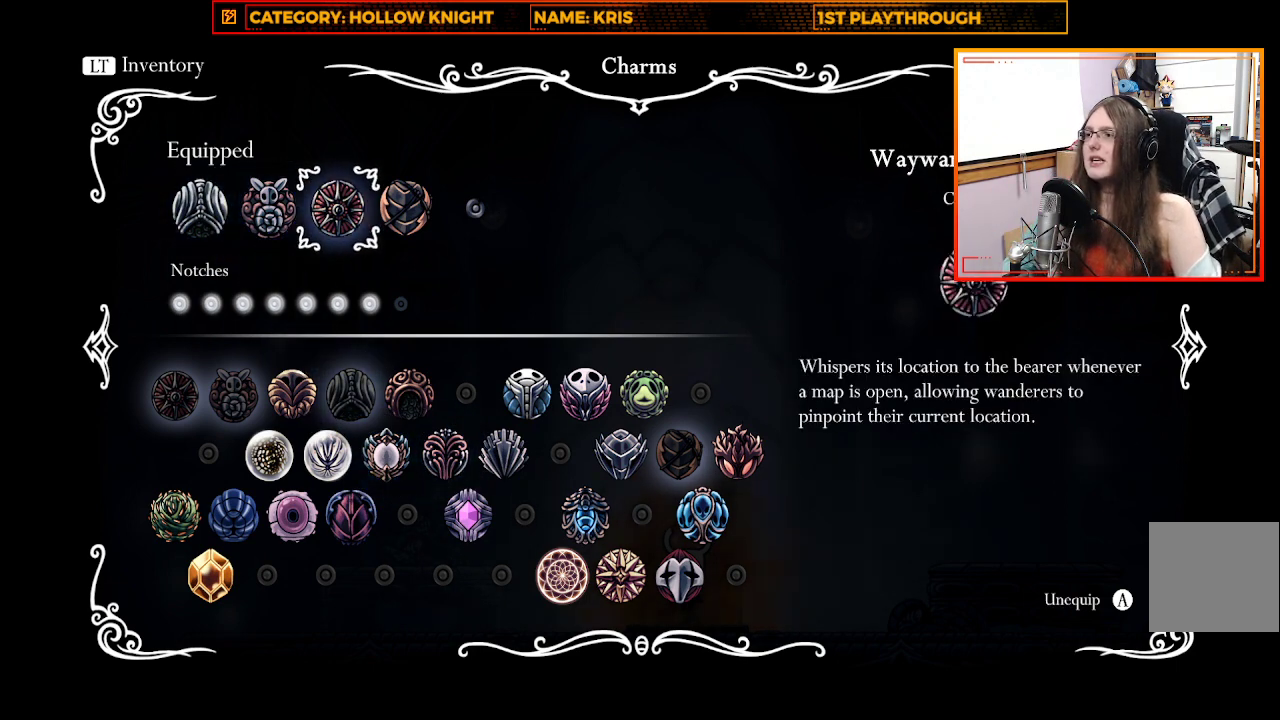
{"buttons": [], "left_stick": "center", "right_stick": "center", "events": [[233, "A", "down"], [300, "A", "up"]]}
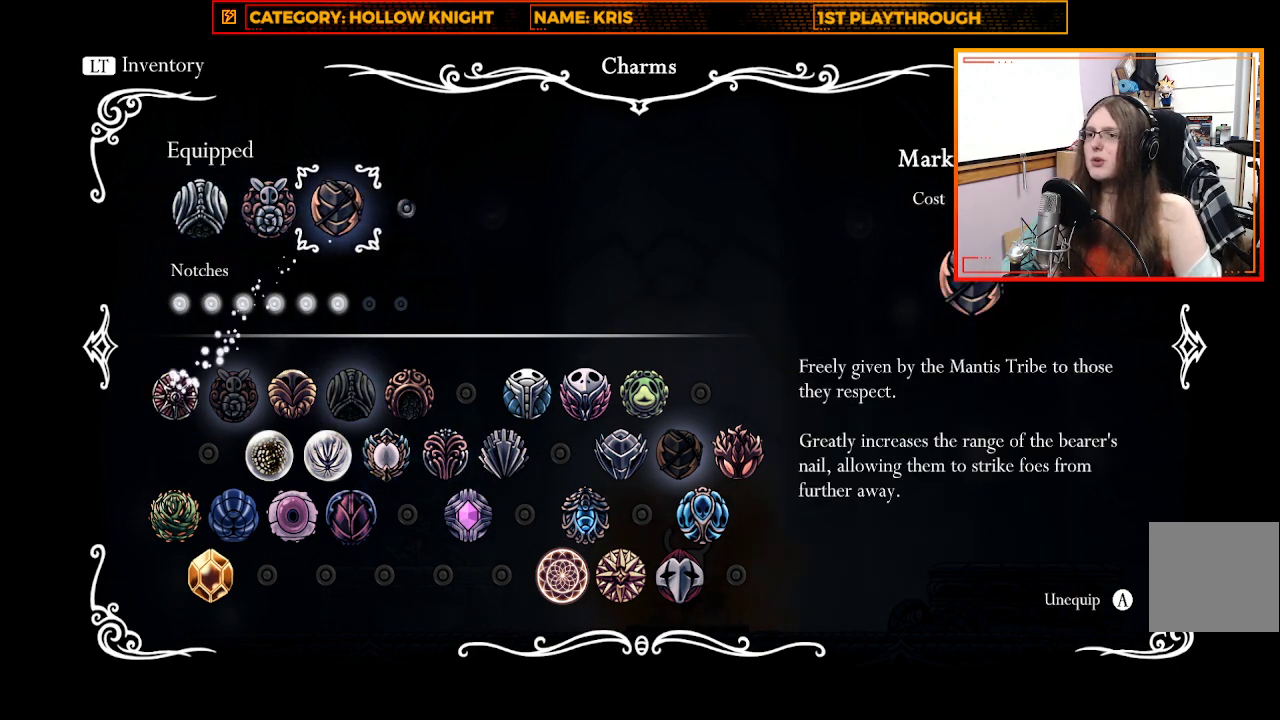
{"buttons": [], "left_stick": "left", "right_stick": "center", "events": [[433, "left_stick", "up-left"], [500, "left_stick", "left"]]}
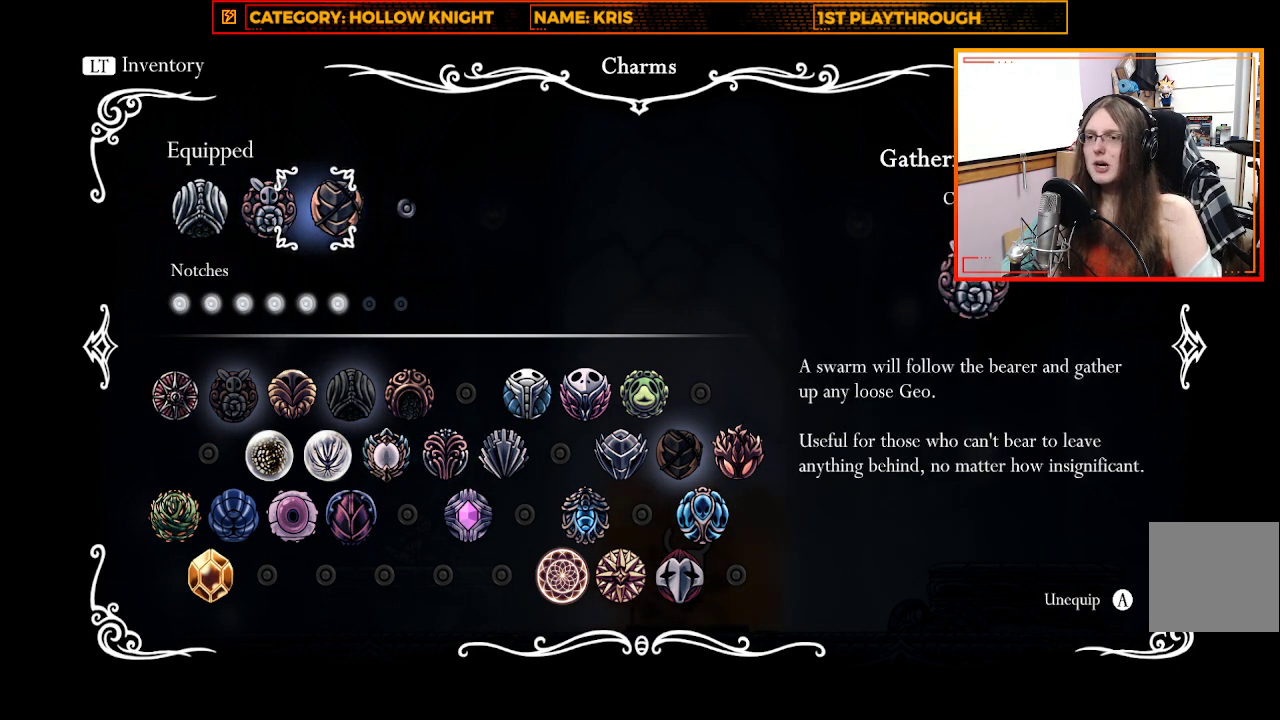
{"buttons": [], "left_stick": "center", "right_stick": "center", "events": [[133, "left_stick", "center"]]}
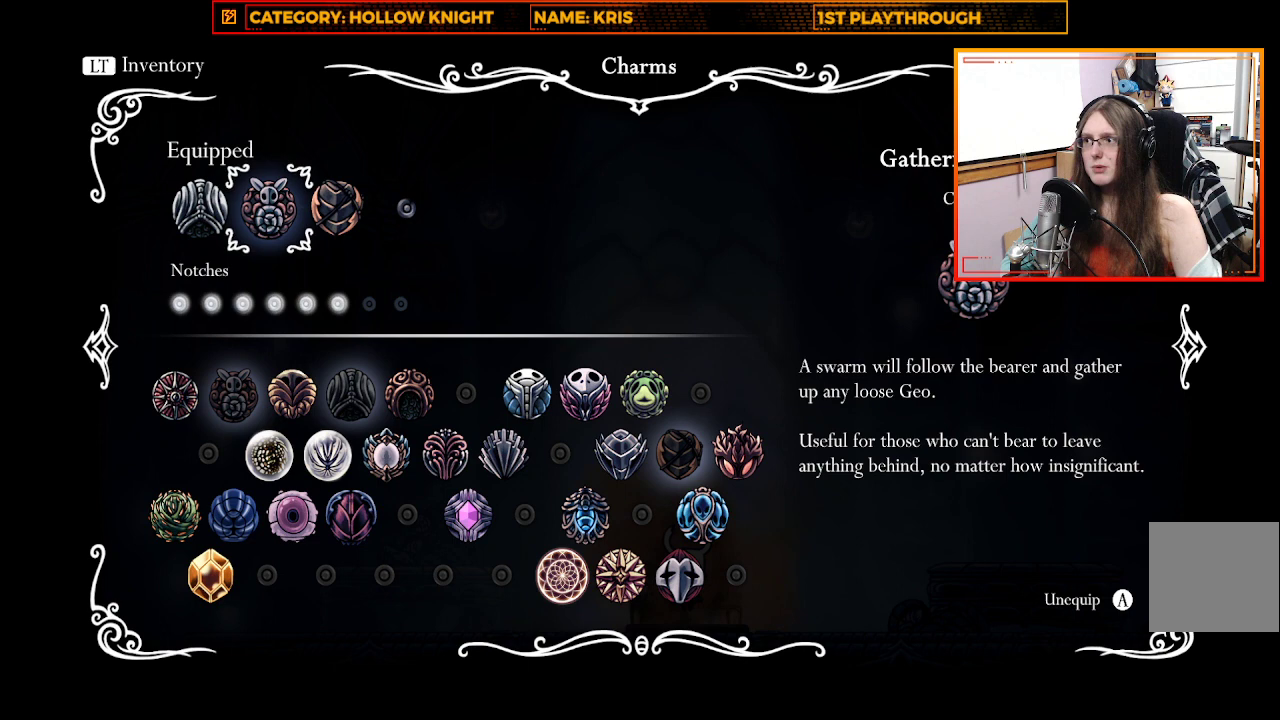
{"buttons": [], "left_stick": "center", "right_stick": "center", "events": []}
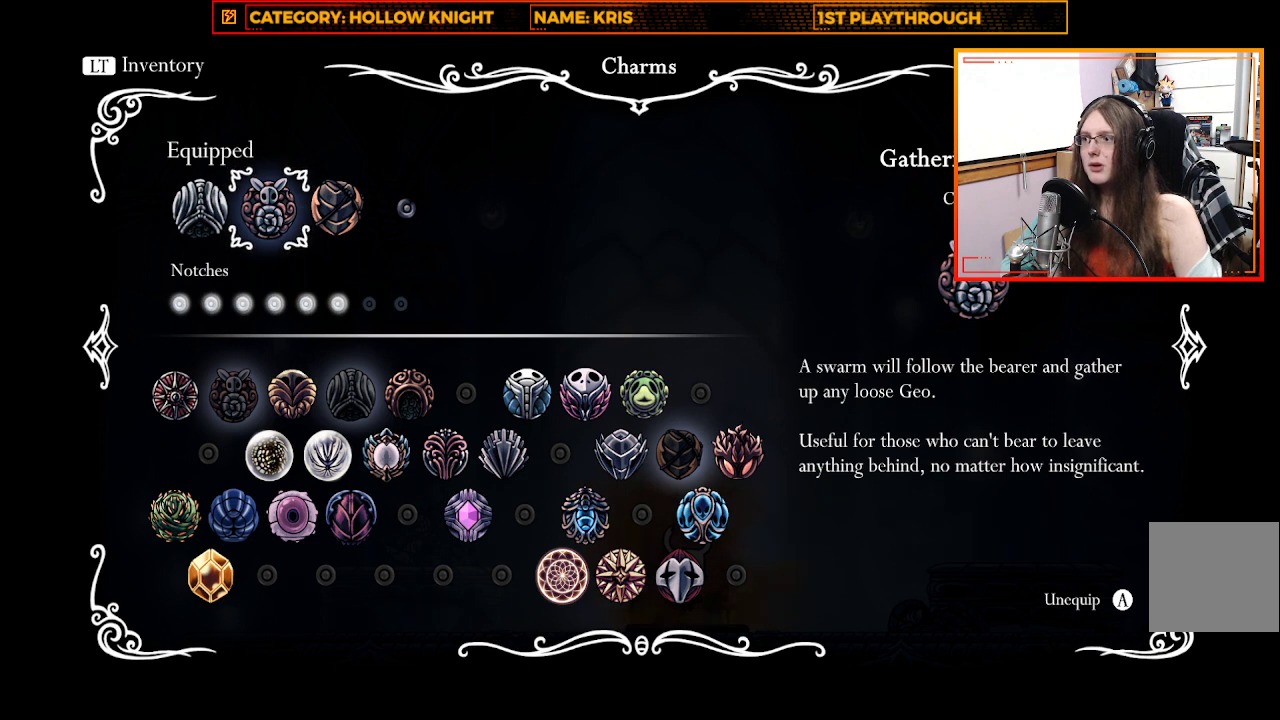
{"buttons": [], "left_stick": "center", "right_stick": "center", "events": [[67, "left_stick", "left"], [267, "left_stick", "center"]]}
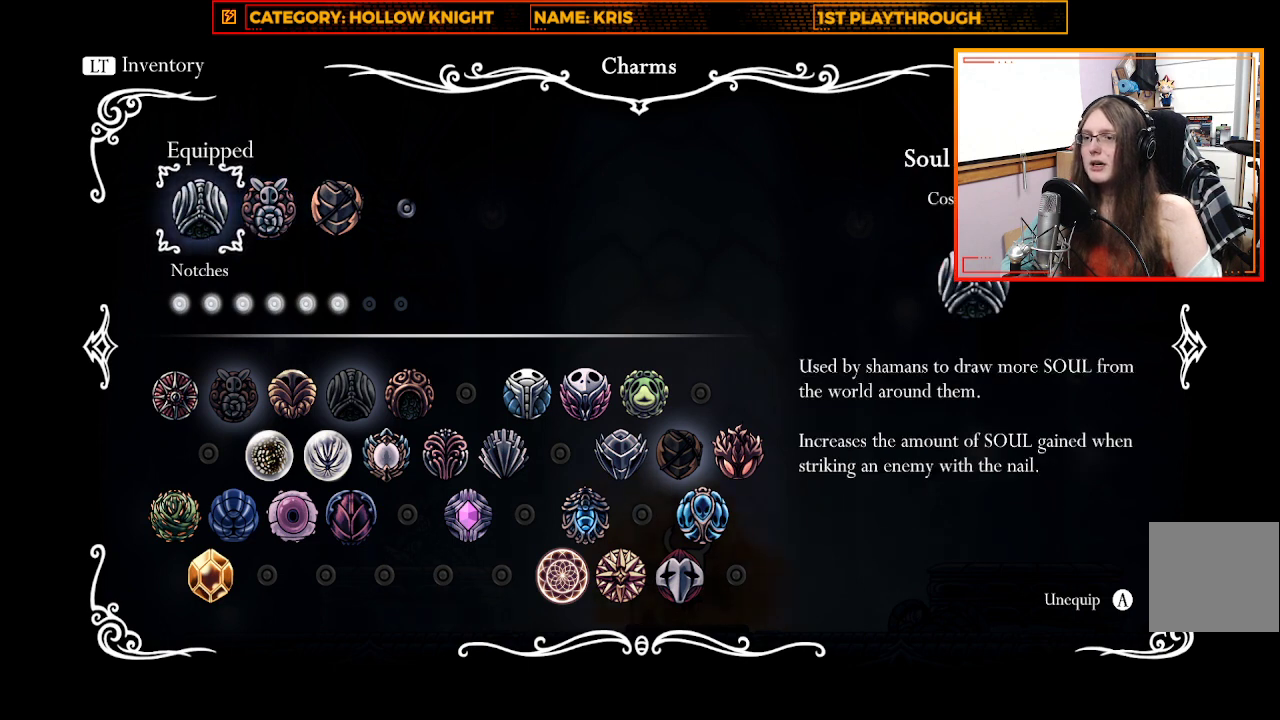
{"buttons": [], "left_stick": "center", "right_stick": "center", "events": [[67, "left_stick", "right"], [233, "left_stick", "center"]]}
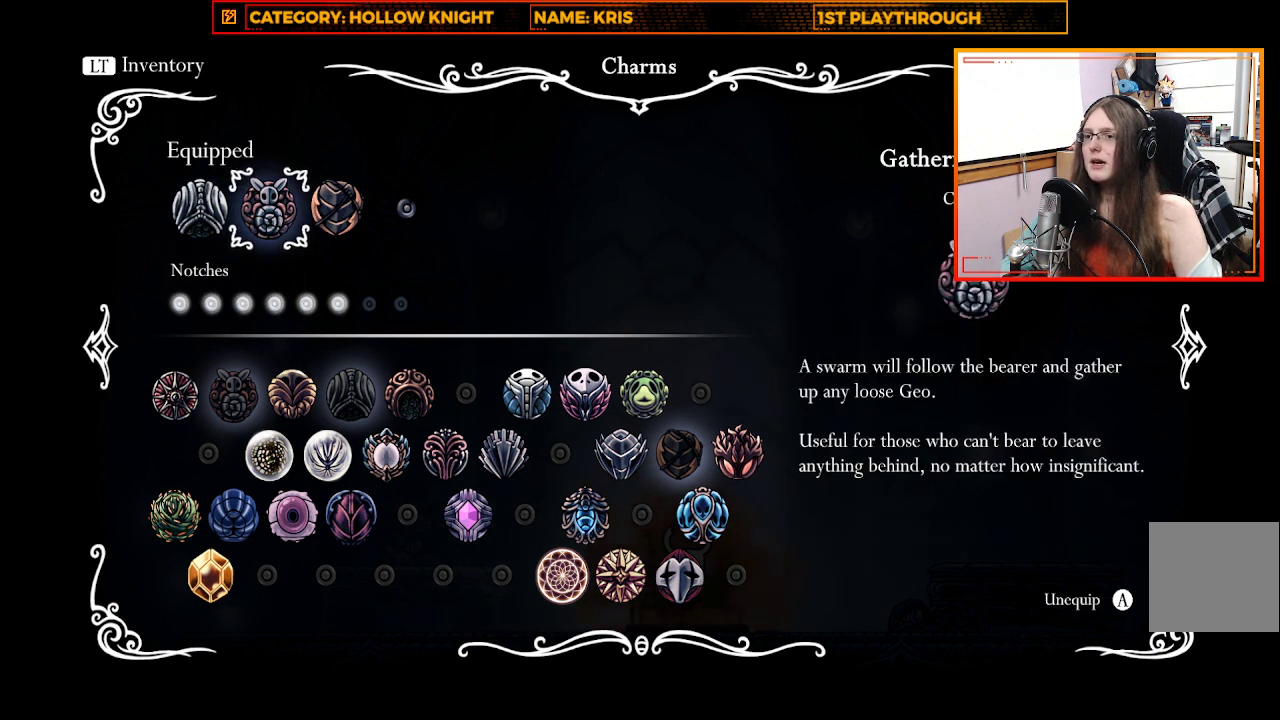
{"buttons": [], "left_stick": "center", "right_stick": "center", "events": [[33, "left_stick", "up-left"], [233, "left_stick", "center"]]}
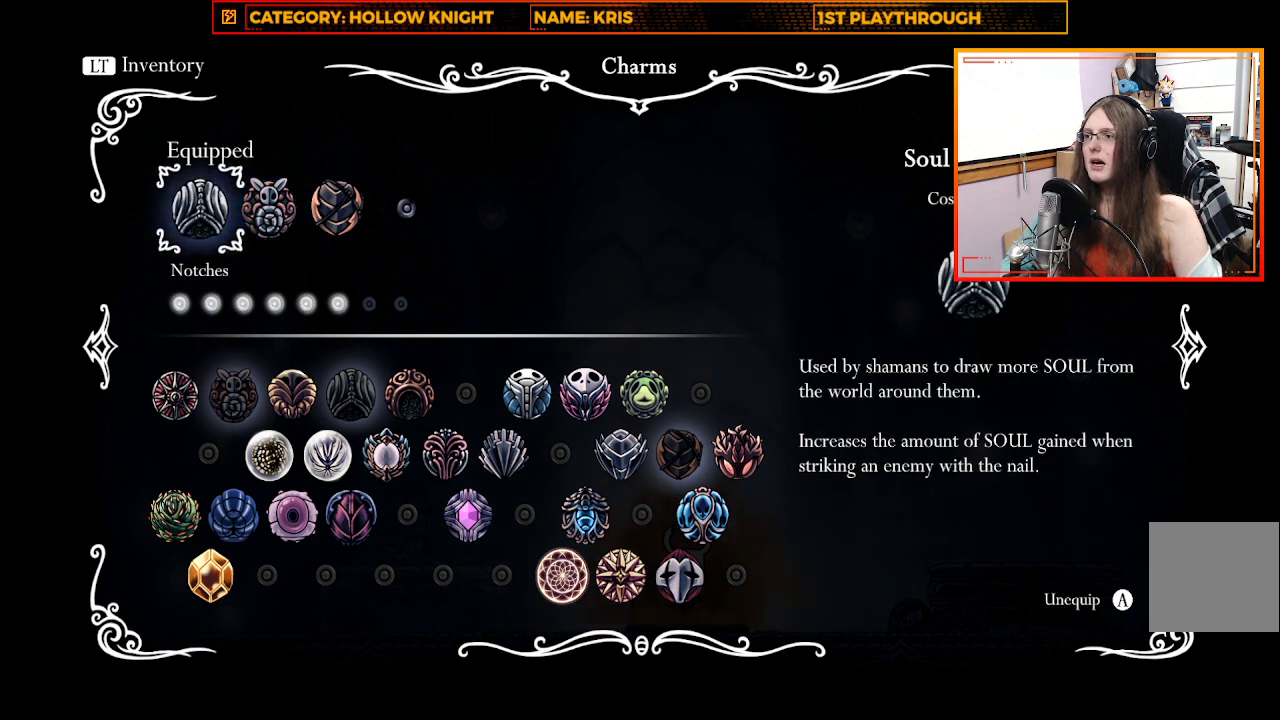
{"buttons": [], "left_stick": "right", "right_stick": "center", "events": [[500, "left_stick", "right"]]}
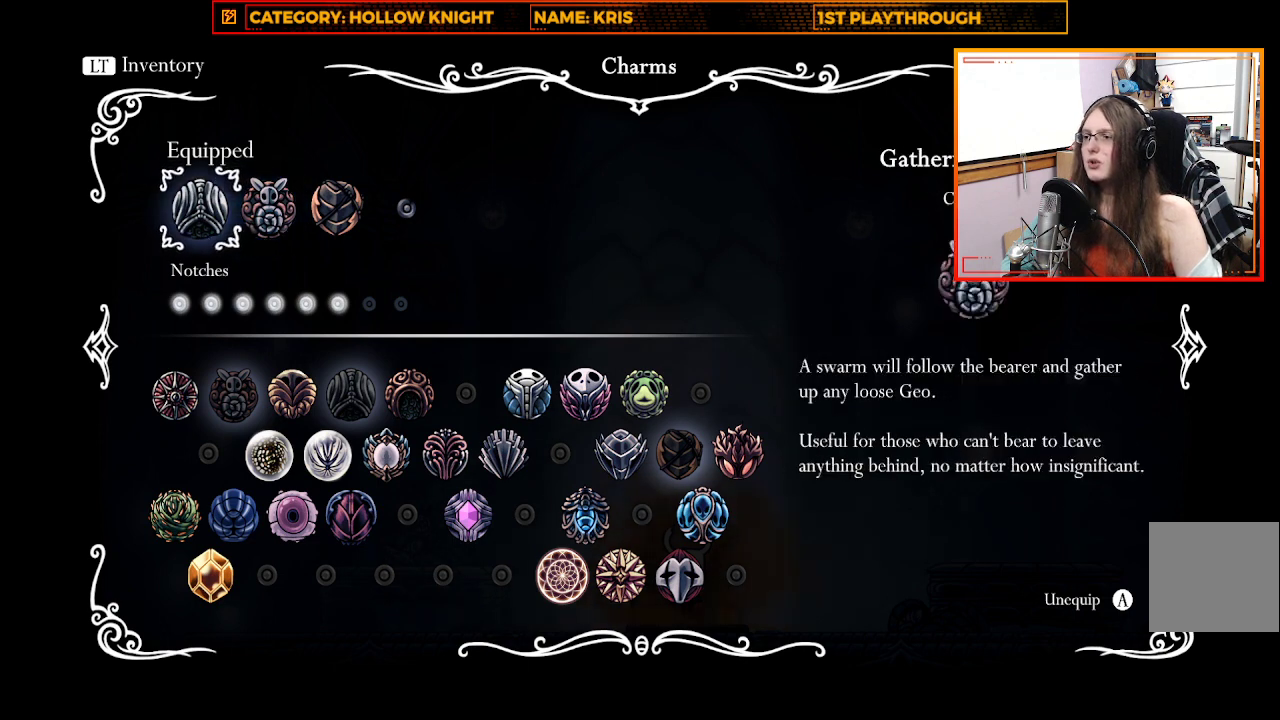
{"buttons": [], "left_stick": "right", "right_stick": "center", "events": [[167, "left_stick", "center"], [467, "left_stick", "right"]]}
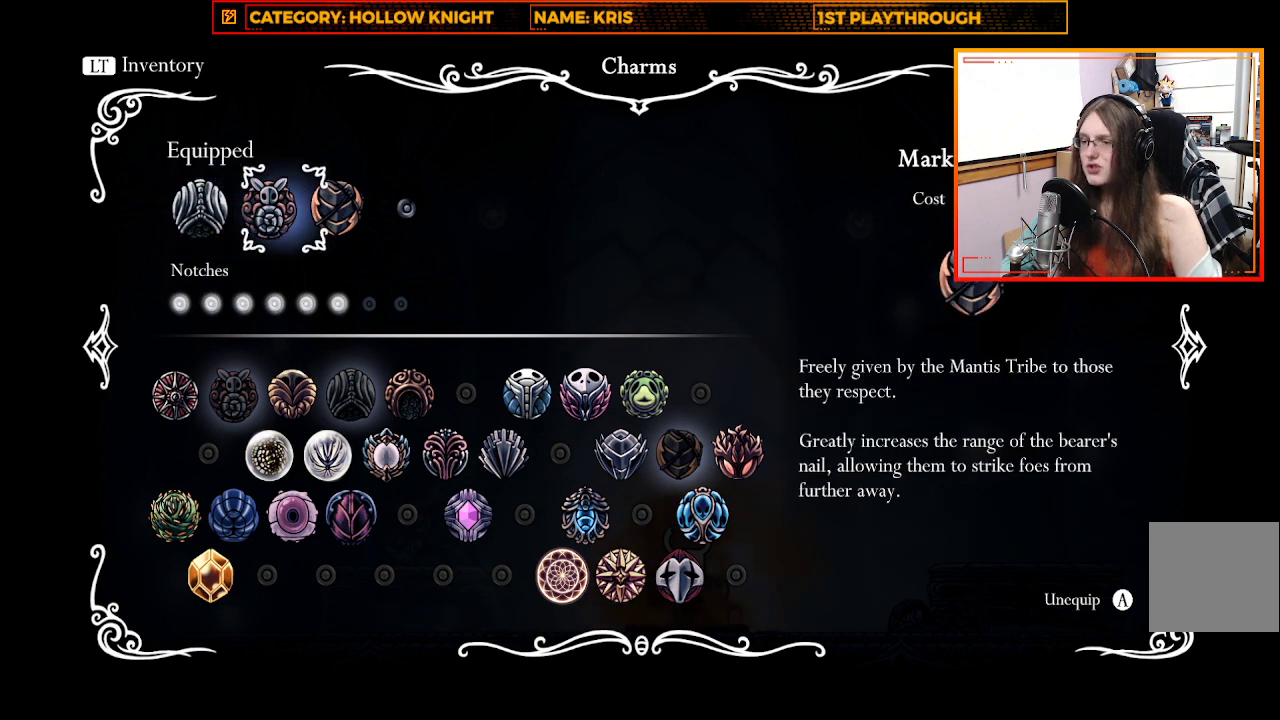
{"buttons": [], "left_stick": "center", "right_stick": "center", "events": [[133, "left_stick", "center"], [333, "left_stick", "right"], [467, "left_stick", "center"]]}
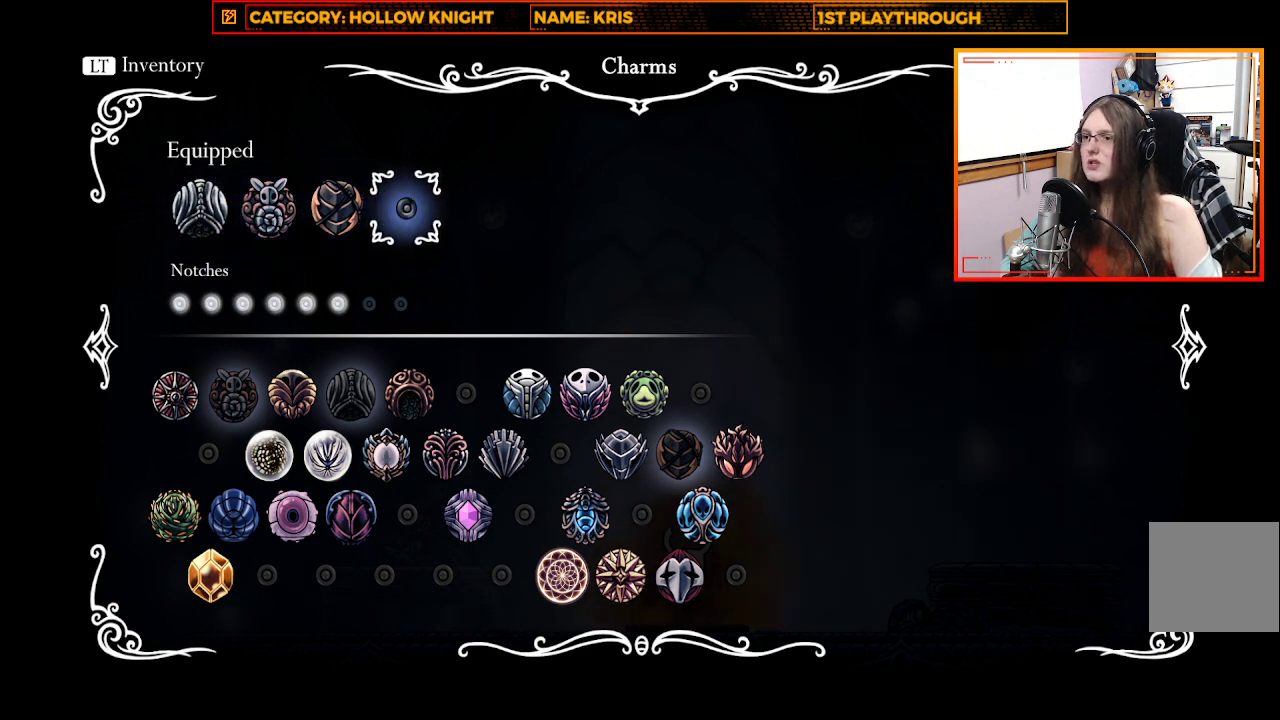
{"buttons": [], "left_stick": "center", "right_stick": "center", "events": [[133, "left_stick", "down"], [333, "left_stick", "center"]]}
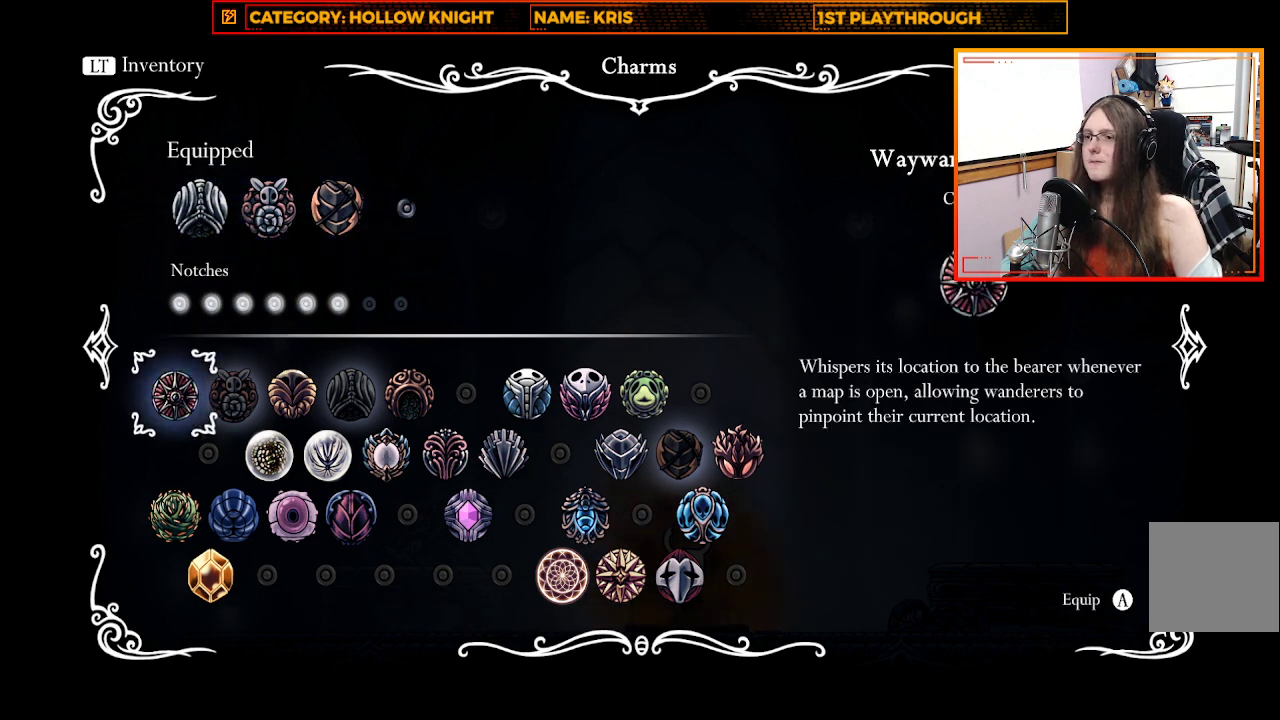
{"buttons": [], "left_stick": "right", "right_stick": "center", "events": [[167, "left_stick", "right"], [367, "left_stick", "center"], [500, "left_stick", "right"]]}
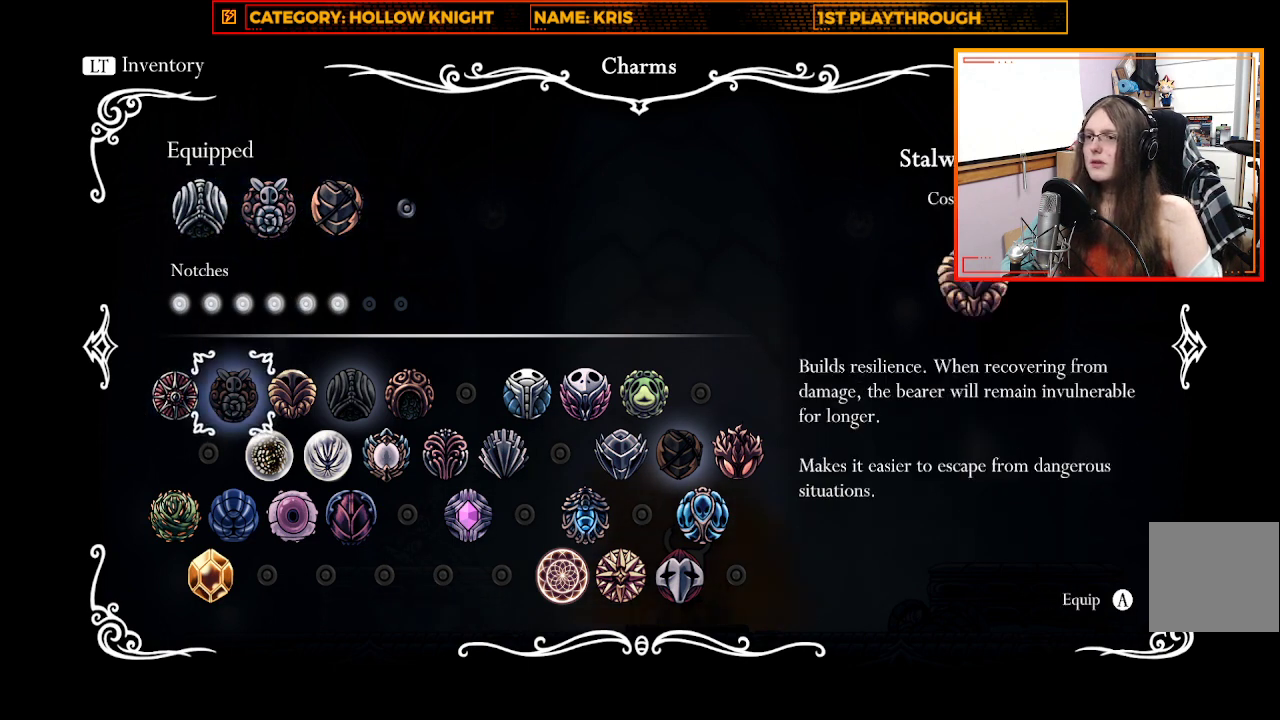
{"buttons": [], "left_stick": "center", "right_stick": "center", "events": [[167, "left_stick", "center"], [300, "left_stick", "up"], [467, "left_stick", "center"]]}
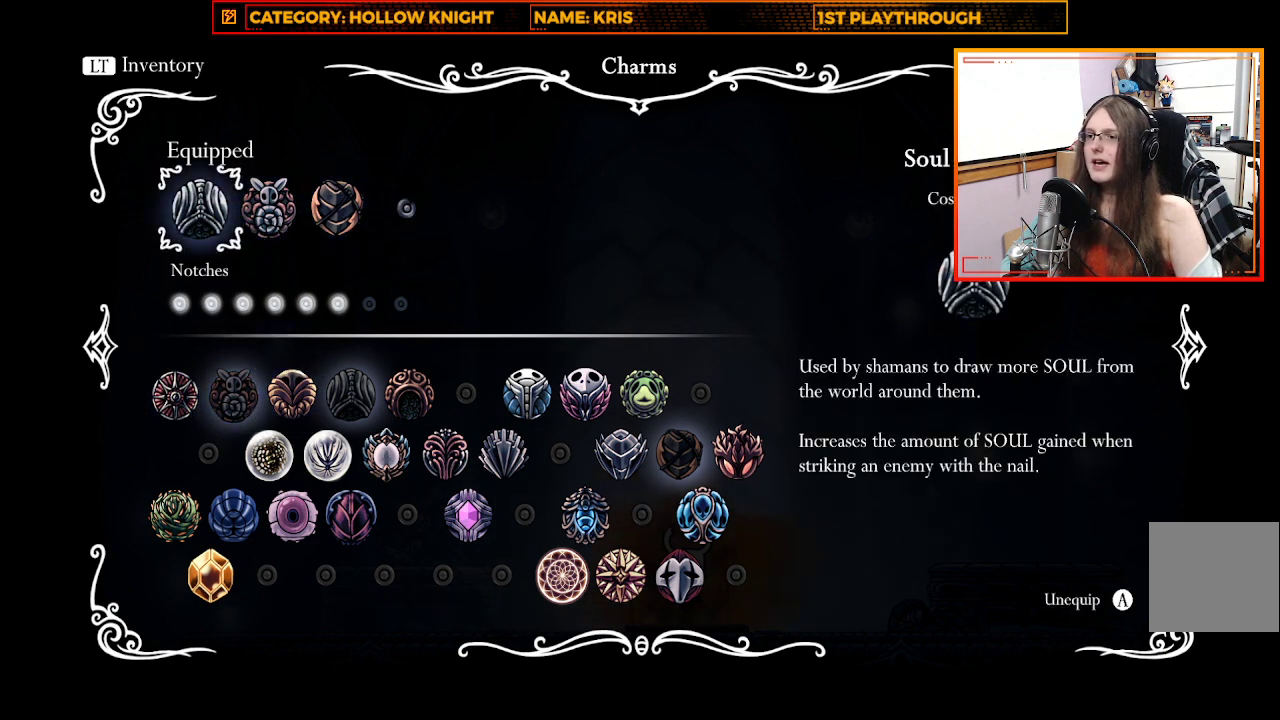
{"buttons": [], "left_stick": "center", "right_stick": "center", "events": [[200, "left_stick", "right"], [467, "left_stick", "center"]]}
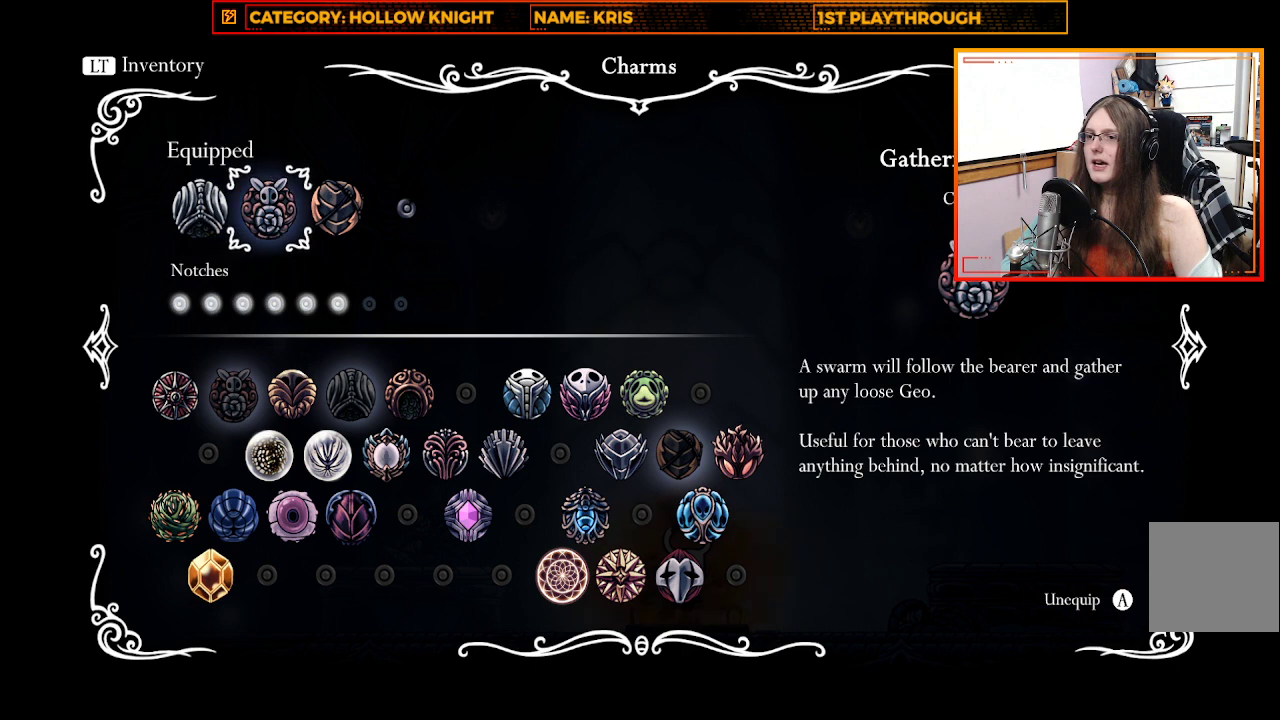
{"buttons": [], "left_stick": "down-right", "right_stick": "center", "events": [[100, "left_stick", "down"], [300, "left_stick", "center"], [400, "left_stick", "down-right"]]}
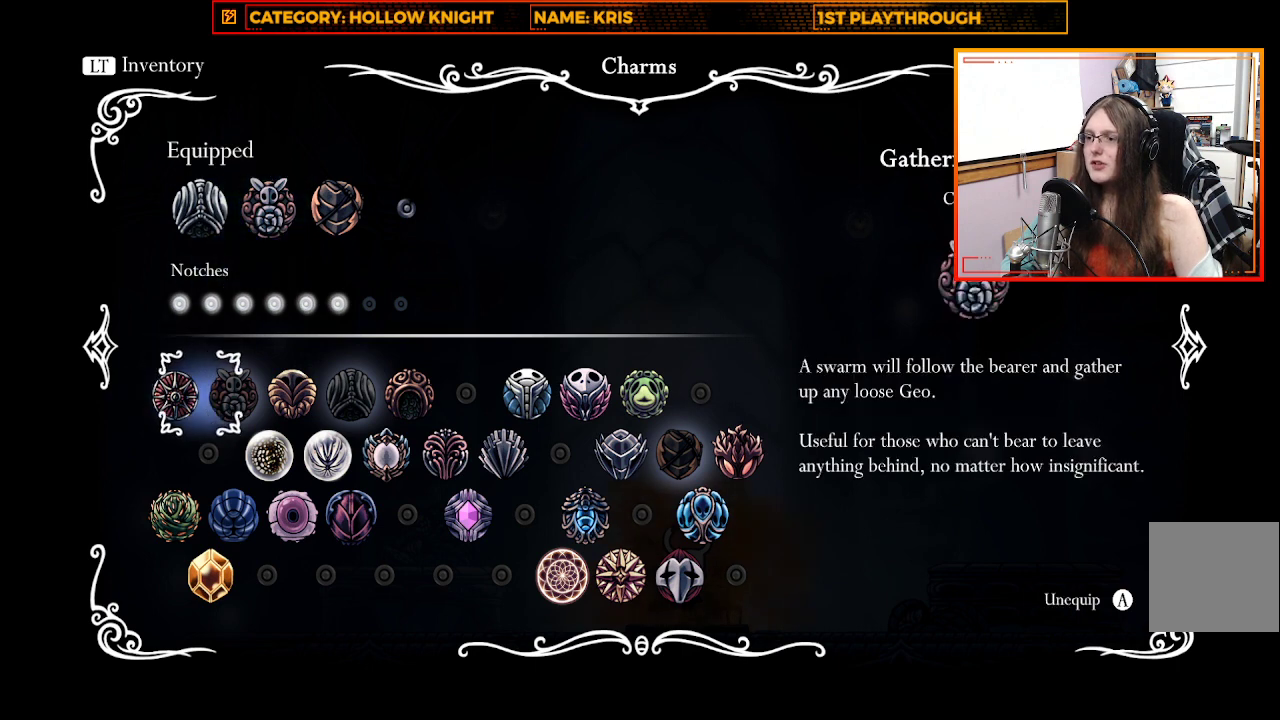
{"buttons": [], "left_stick": "center", "right_stick": "center", "events": [[100, "left_stick", "center"], [200, "left_stick", "right"], [367, "left_stick", "center"]]}
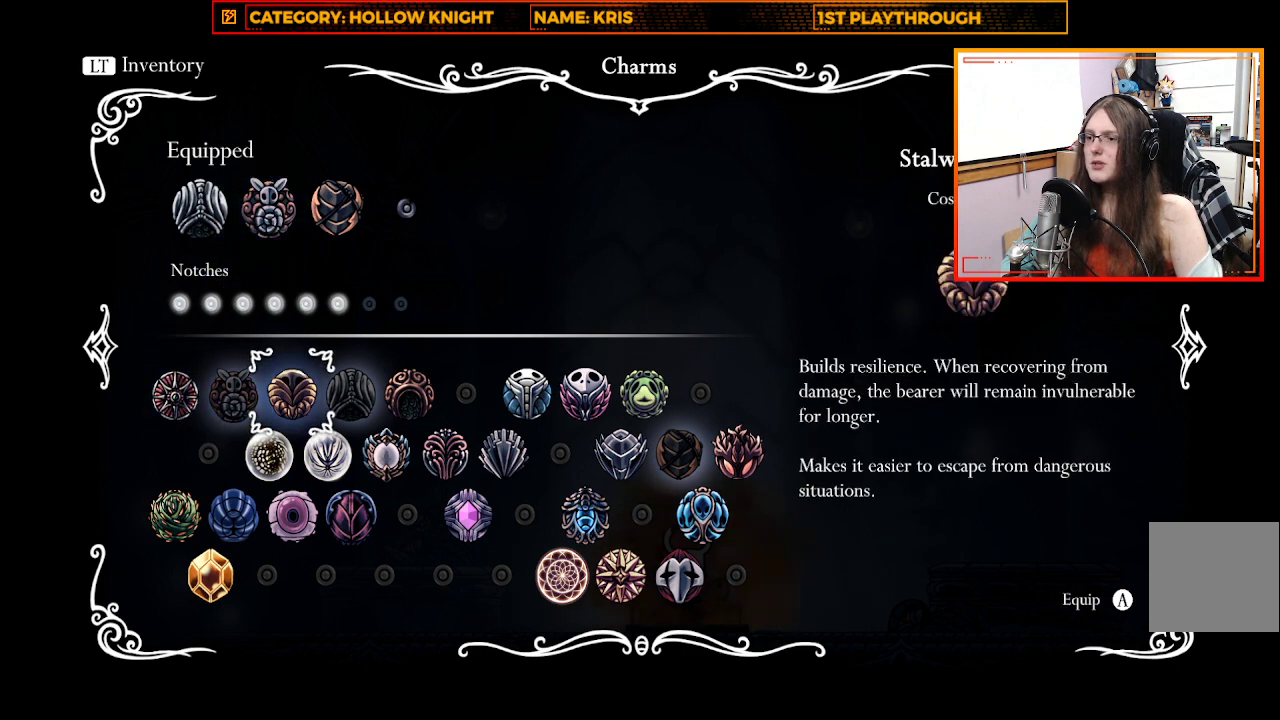
{"buttons": [], "left_stick": "down", "right_stick": "center", "events": [[33, "left_stick", "down-right"], [200, "left_stick", "center"], [367, "left_stick", "down"]]}
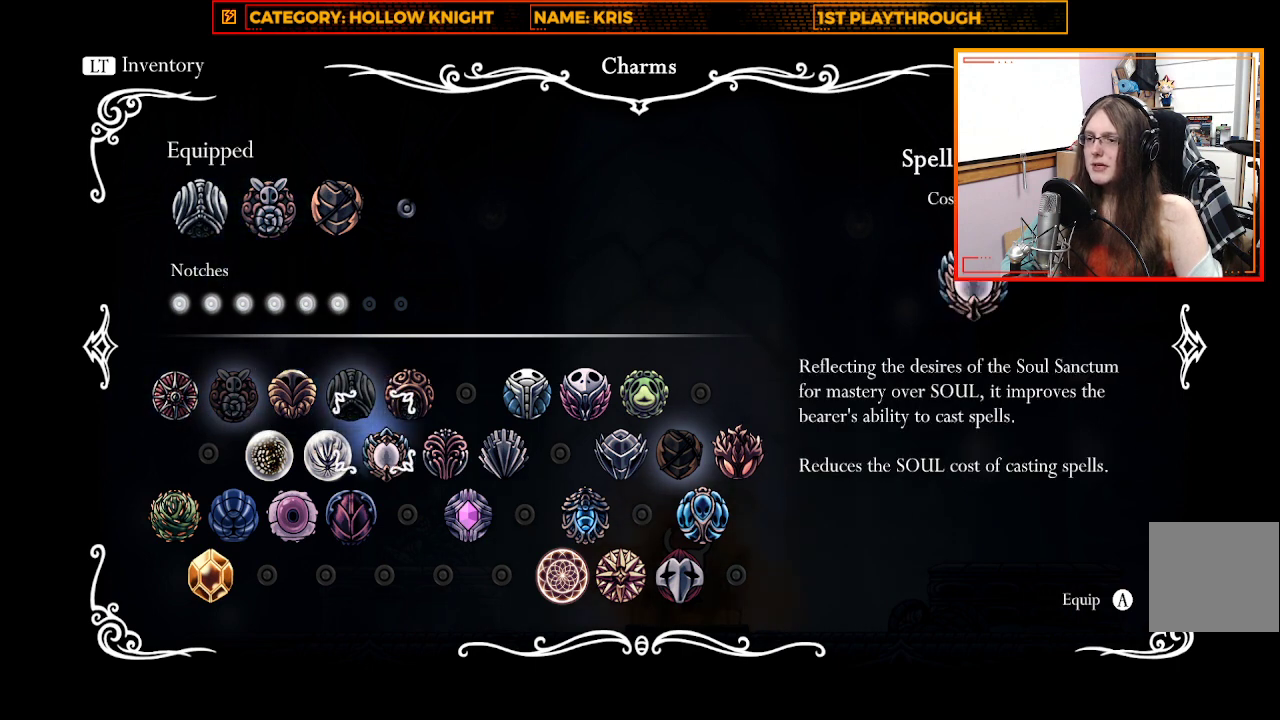
{"buttons": [], "left_stick": "center", "right_stick": "center", "events": [[67, "left_stick", "center"], [200, "left_stick", "right"], [267, "left_stick", "center"]]}
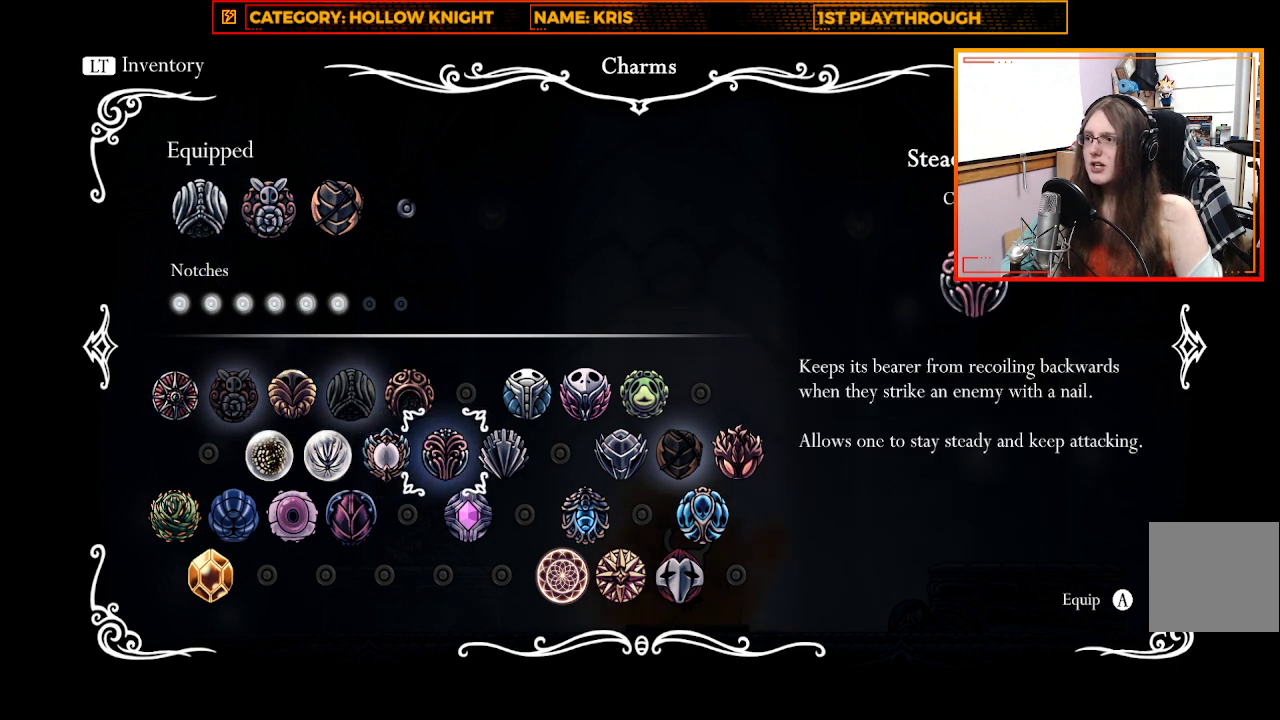
{"buttons": [], "left_stick": "center", "right_stick": "center", "events": [[200, "left_stick", "right"], [367, "left_stick", "center"]]}
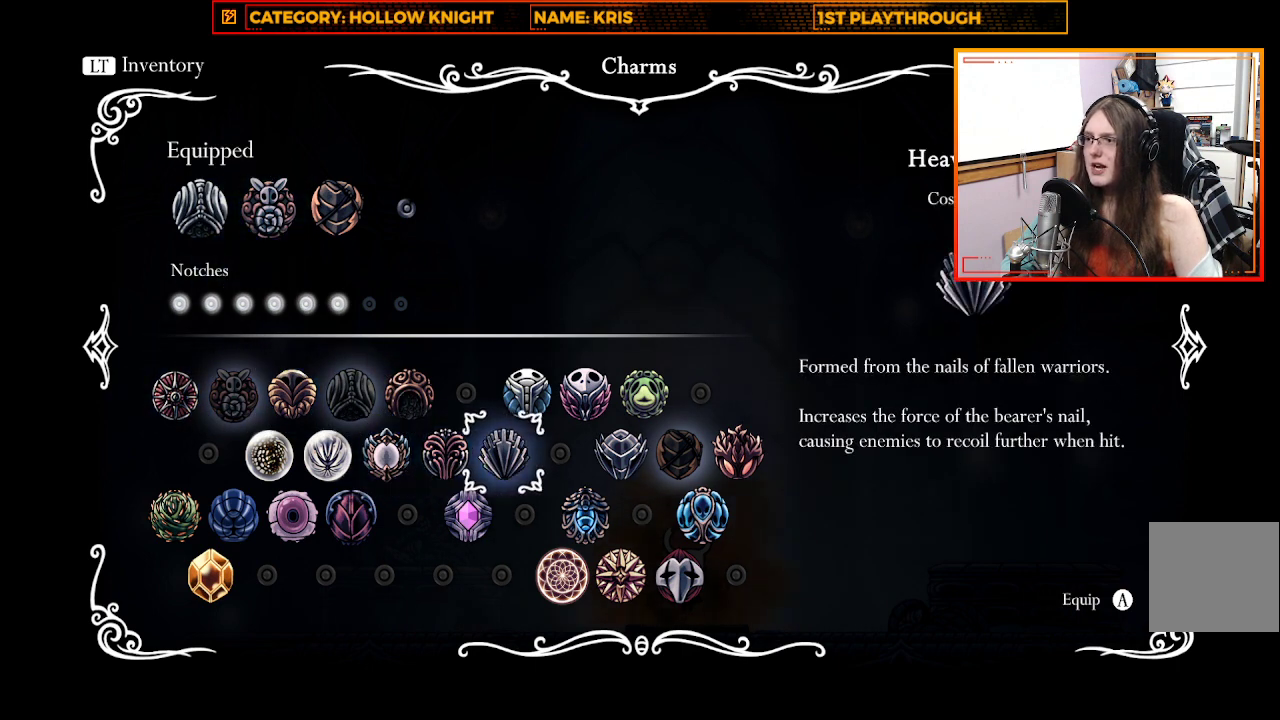
{"buttons": [], "left_stick": "center", "right_stick": "center", "events": [[33, "left_stick", "up-left"], [100, "left_stick", "left"], [267, "left_stick", "up-left"], [467, "left_stick", "center"]]}
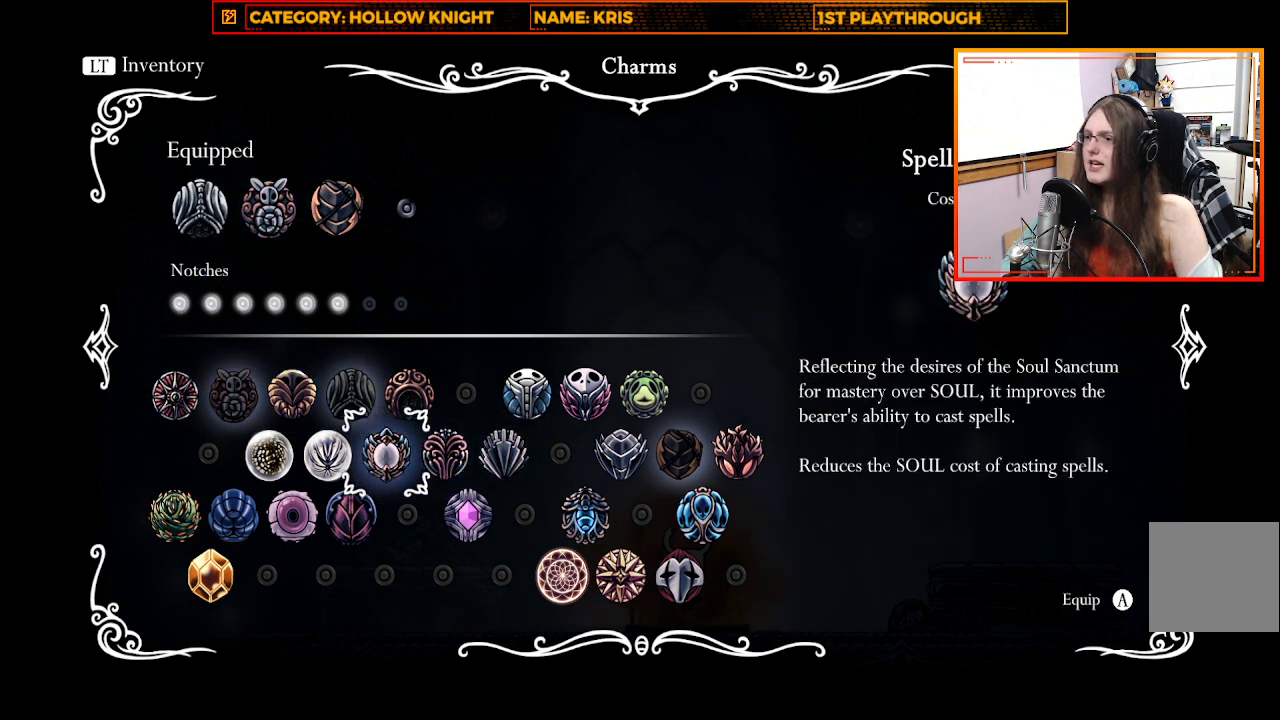
{"buttons": [], "left_stick": "center", "right_stick": "center", "events": []}
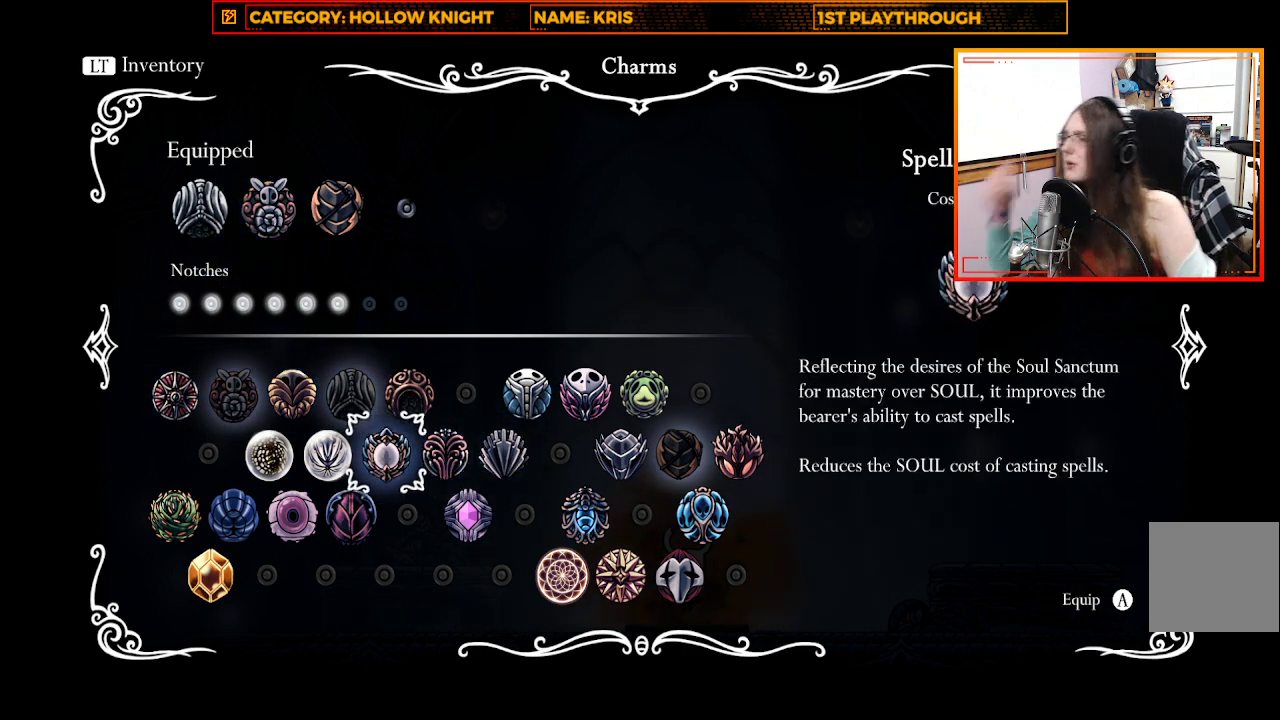
{"buttons": [], "left_stick": "center", "right_stick": "center", "events": [[33, "left_stick", "right"], [133, "left_stick", "center"]]}
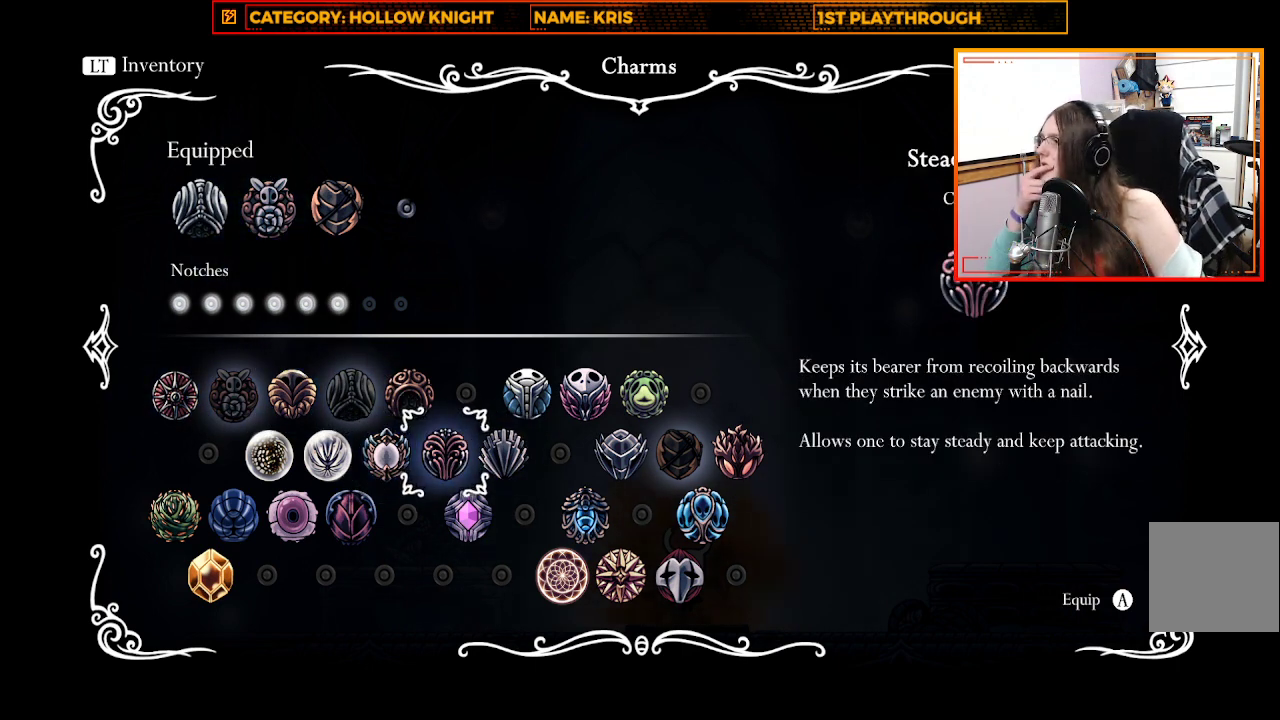
{"buttons": [], "left_stick": "center", "right_stick": "center", "events": []}
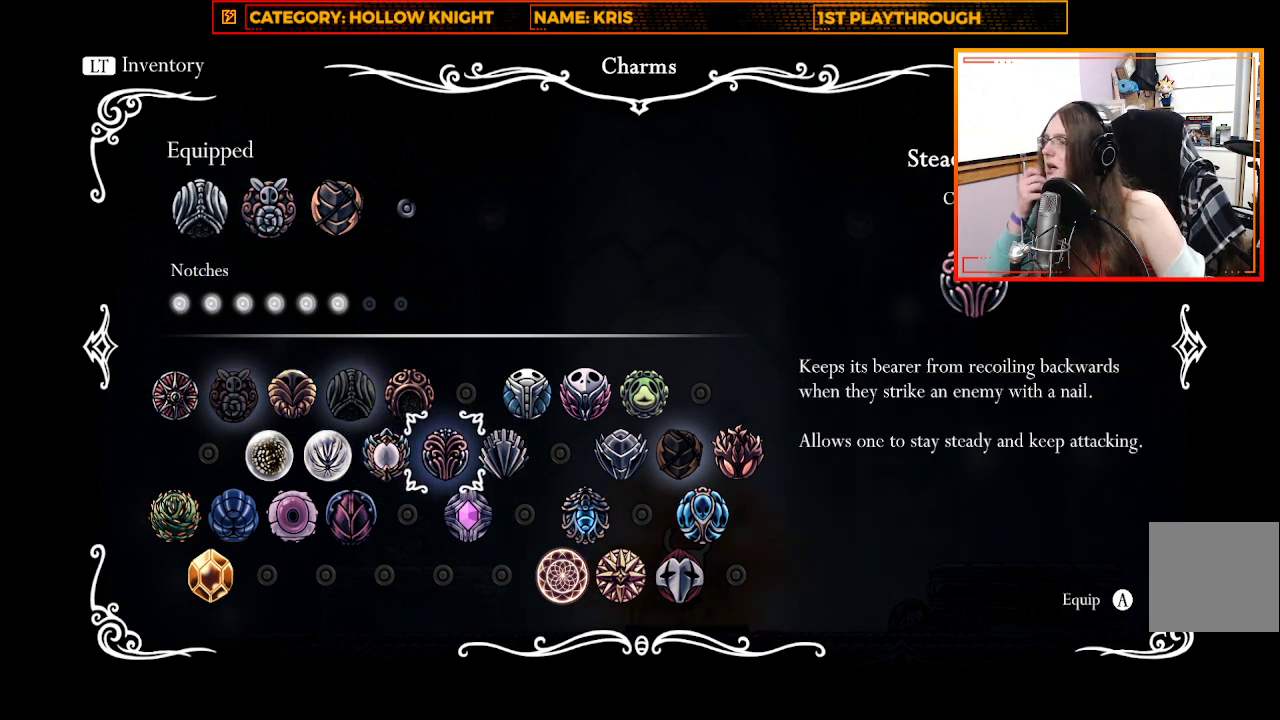
{"buttons": [], "left_stick": "right", "right_stick": "center", "events": [[500, "left_stick", "right"]]}
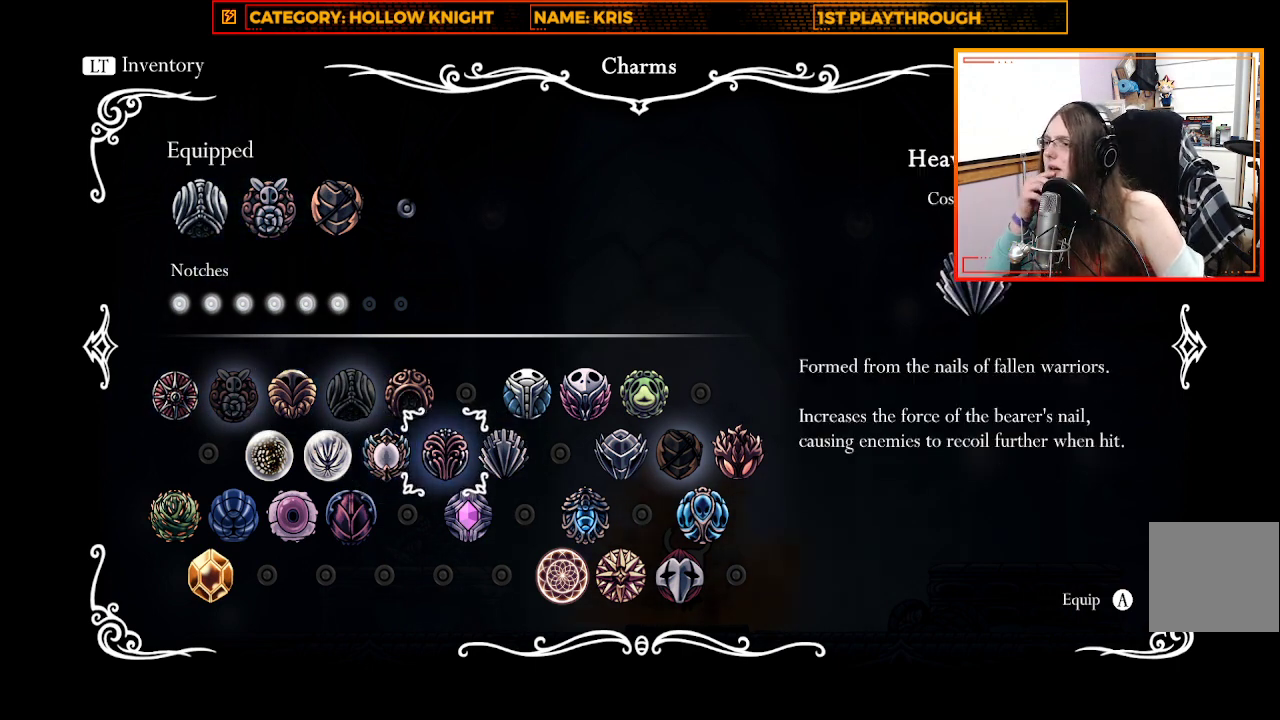
{"buttons": [], "left_stick": "center", "right_stick": "center", "events": [[100, "left_stick", "center"]]}